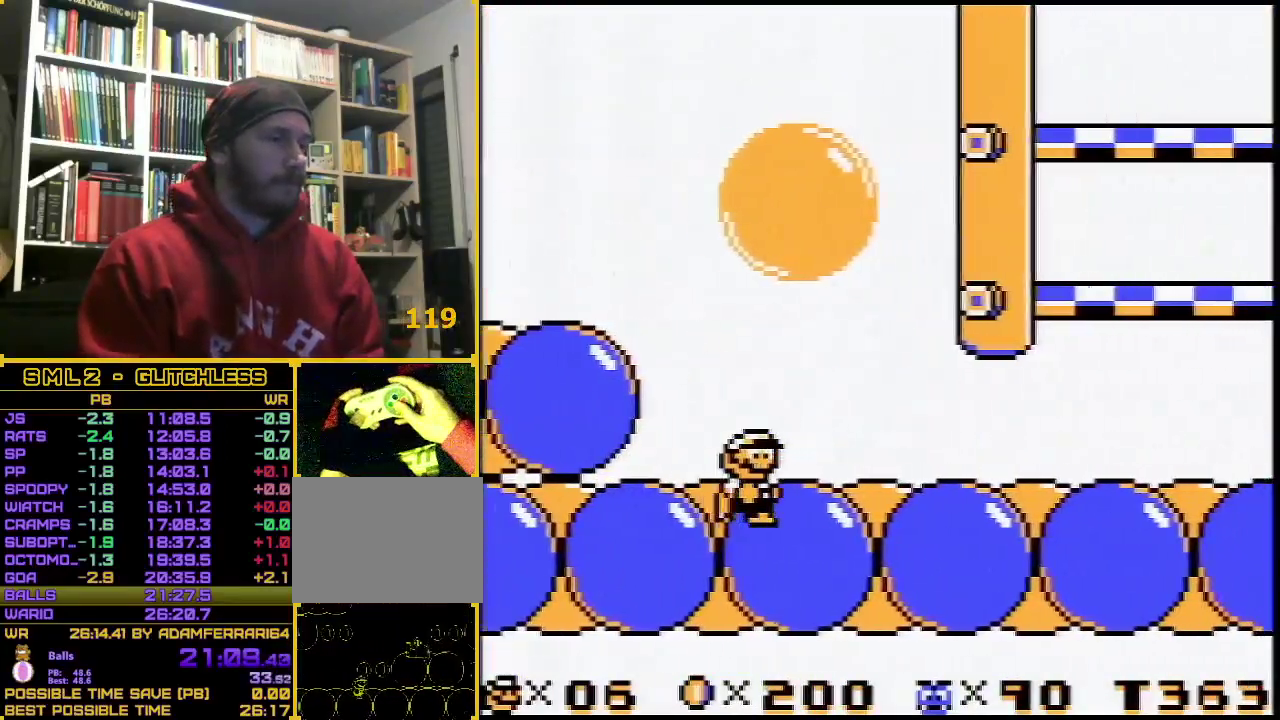
Gameplay with a controller (Nintendo layout); each line is a JSON object with the inputs held at the frame after it. "events" lists button and stick changes between this image and that frame as [ms after this image, input, new state], when the widget could be followed in between. Not read: L3 R3.
{"buttons": ["B", "DPAD_RIGHT"], "events": []}
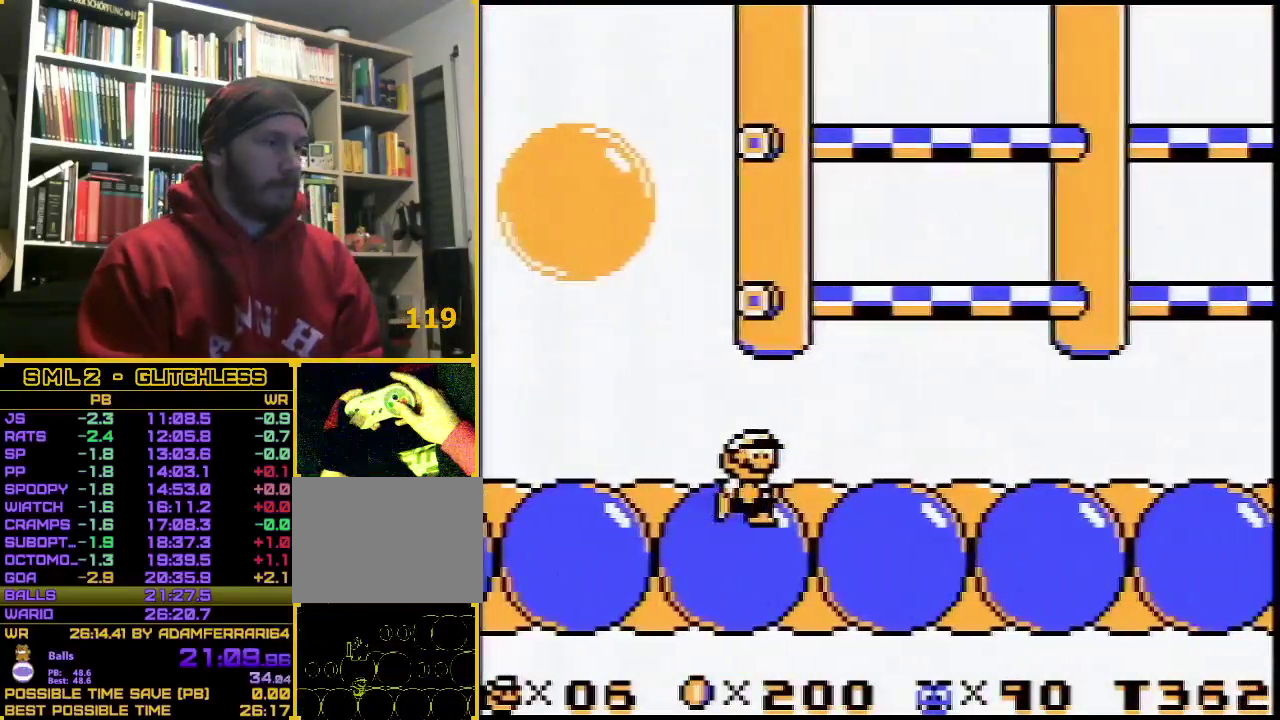
{"buttons": ["B", "DPAD_RIGHT"], "events": []}
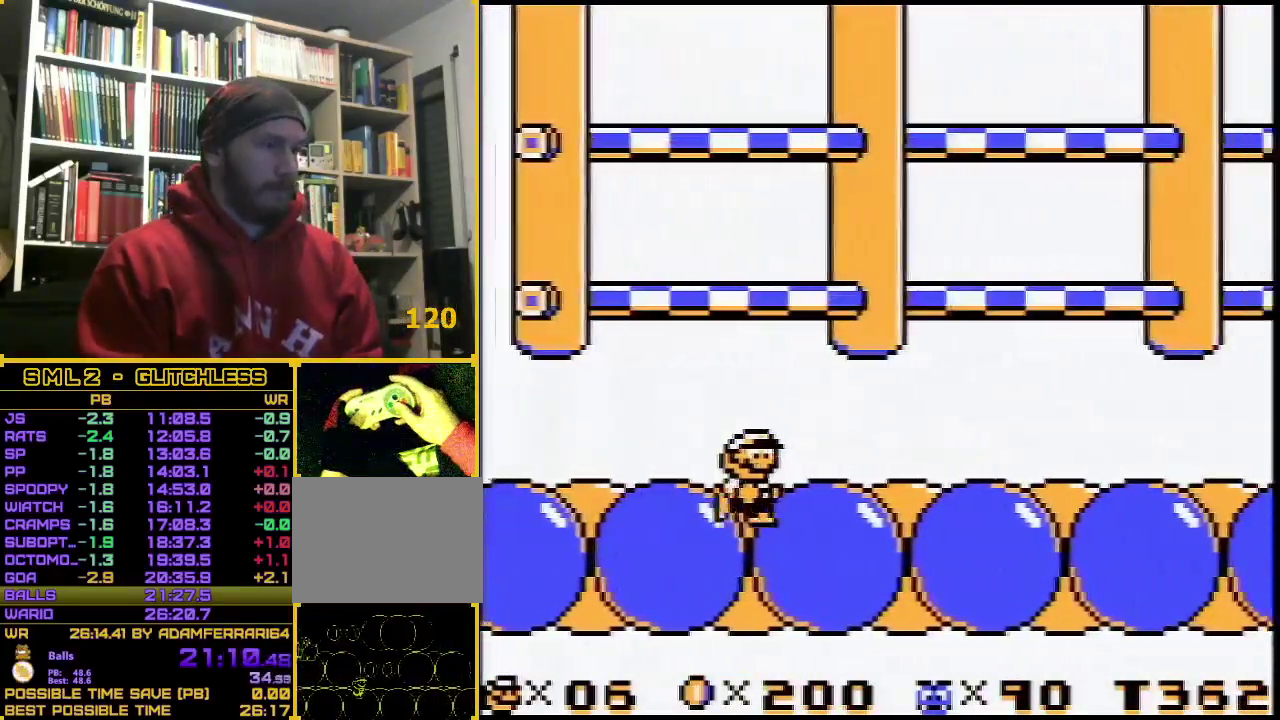
{"buttons": ["B", "DPAD_RIGHT"], "events": []}
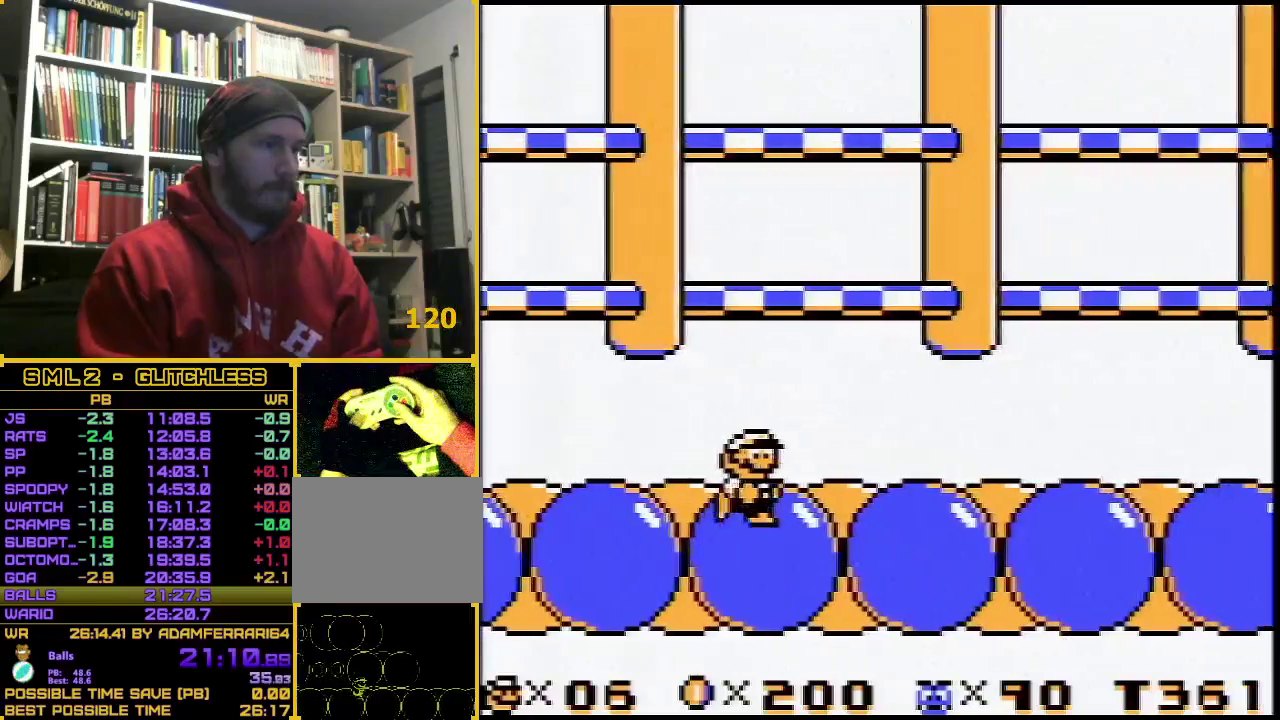
{"buttons": ["B", "DPAD_RIGHT"], "events": []}
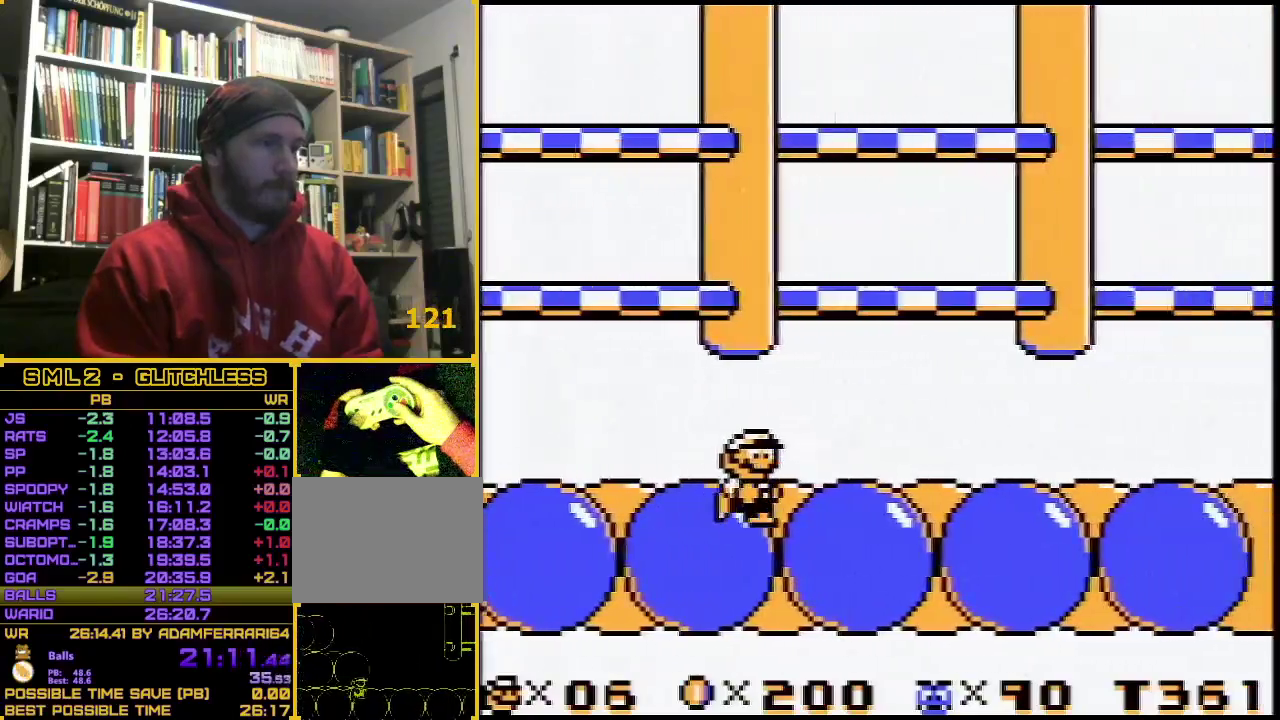
{"buttons": ["B", "DPAD_RIGHT"], "events": []}
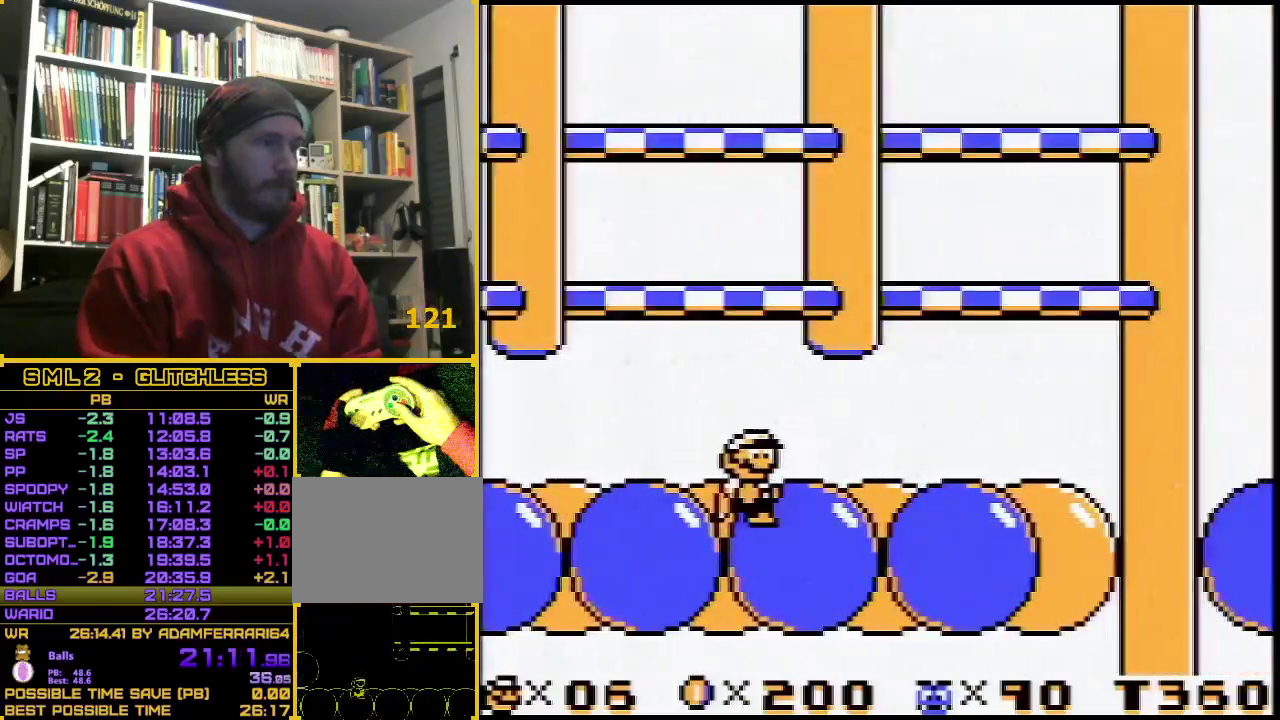
{"buttons": ["DPAD_UP", "DPAD_LEFT"], "events": [[250, "A", "down"], [283, "DPAD_UP", "down"], [317, "DPAD_RIGHT", "up"], [417, "DPAD_LEFT", "down"], [500, "A", "up"], [500, "B", "up"]]}
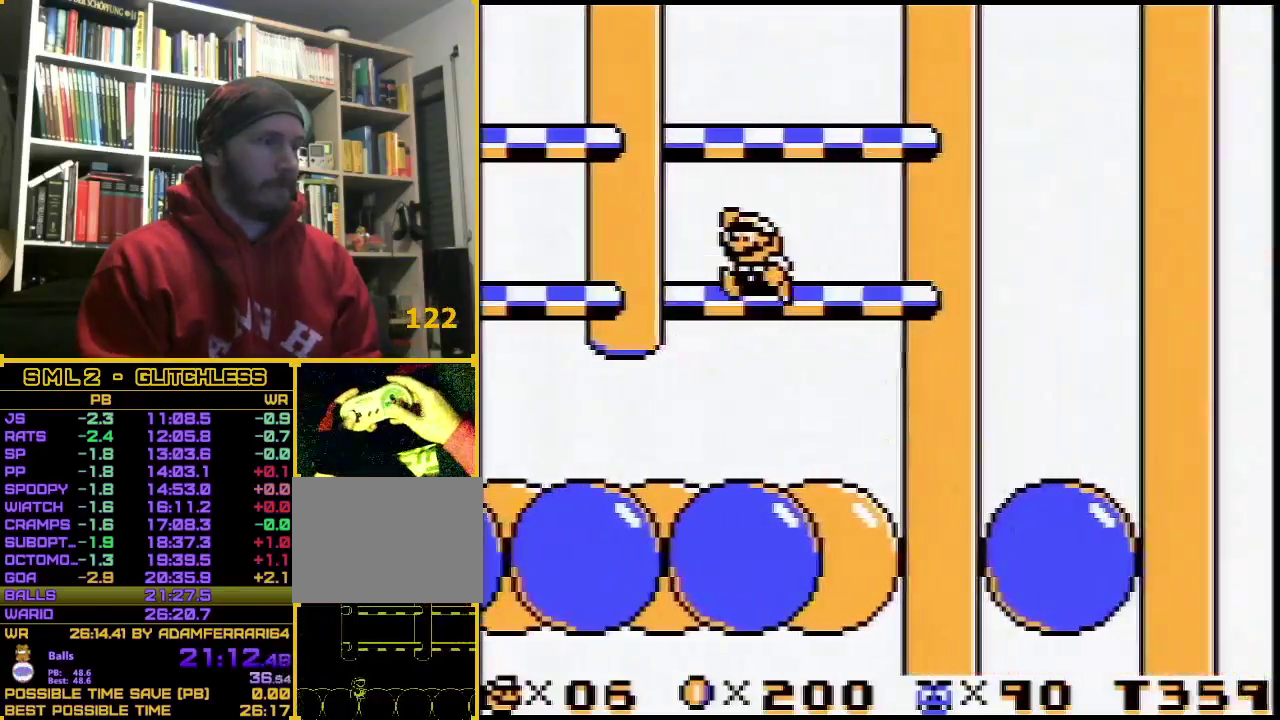
{"buttons": ["A", "DPAD_UP", "DPAD_LEFT"], "events": [[250, "A", "down"]]}
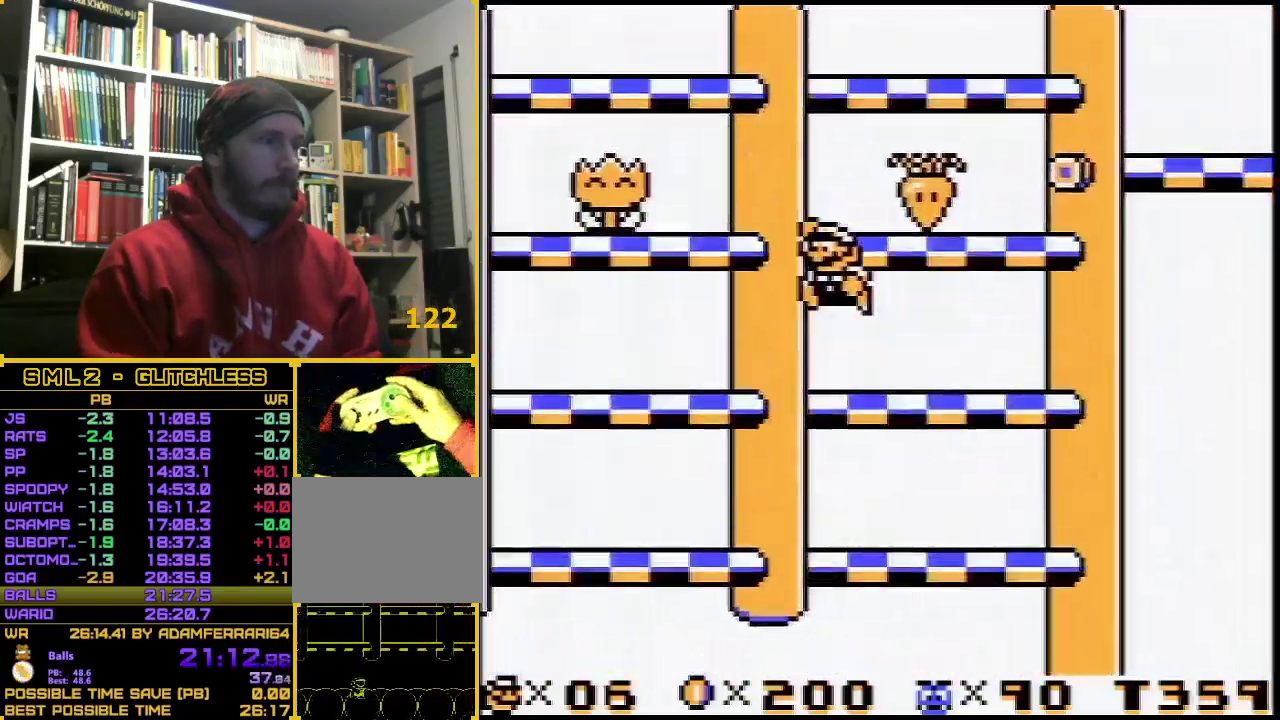
{"buttons": ["A", "B", "DPAD_RIGHT"], "events": [[17, "DPAD_LEFT", "up"], [50, "DPAD_UP", "up"], [83, "A", "up"], [167, "DPAD_RIGHT", "down"], [200, "B", "down"], [433, "A", "down"]]}
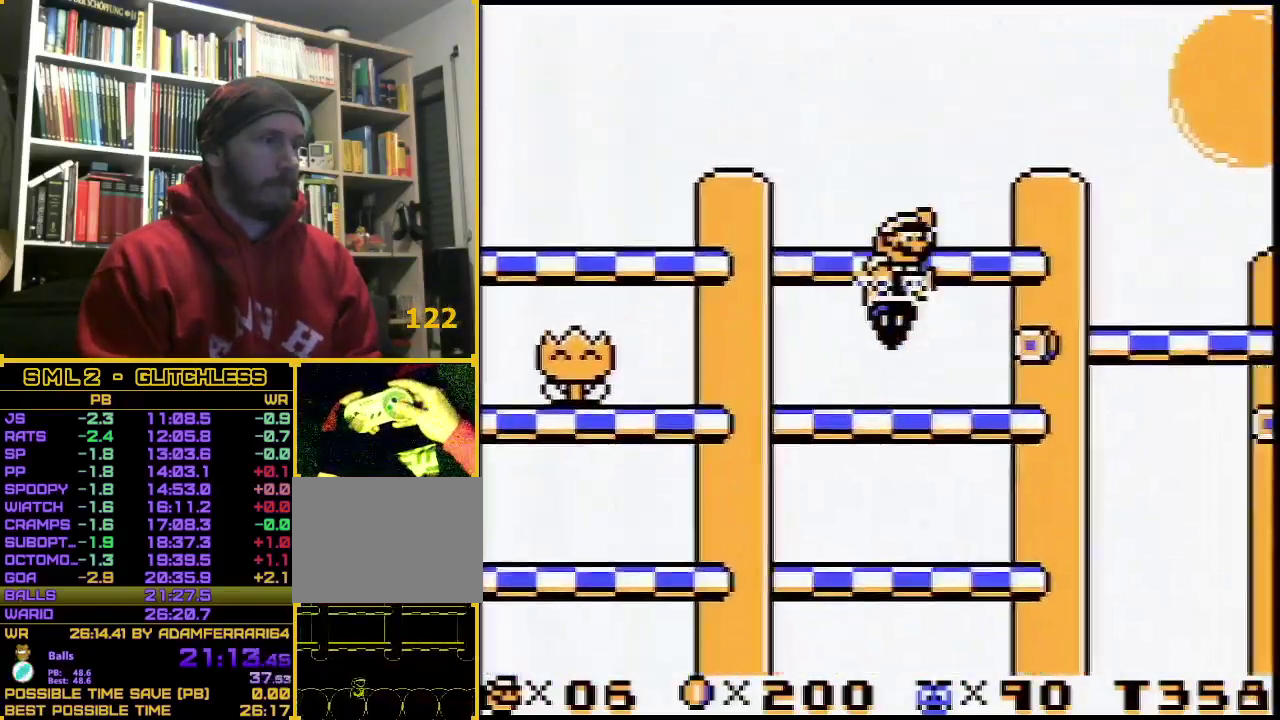
{"buttons": ["A"], "events": [[200, "A", "up"], [200, "B", "up"], [300, "A", "down"], [300, "DPAD_RIGHT", "up"]]}
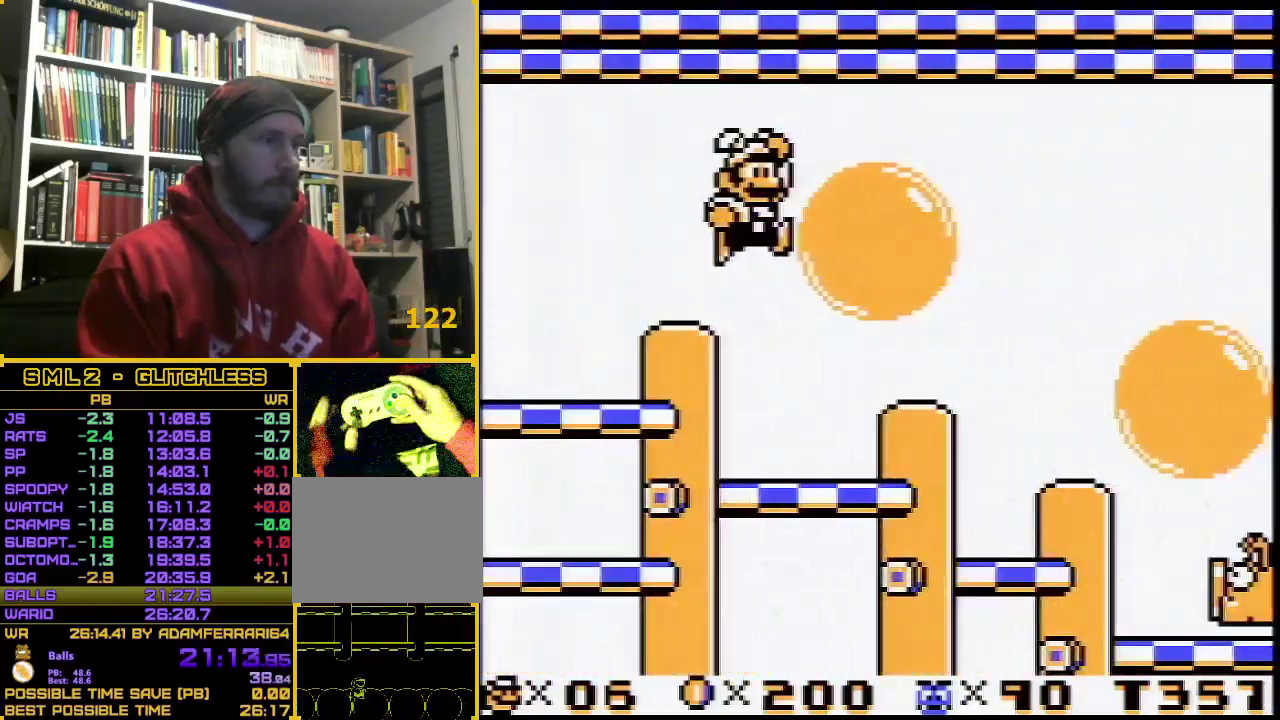
{"buttons": ["A"], "events": []}
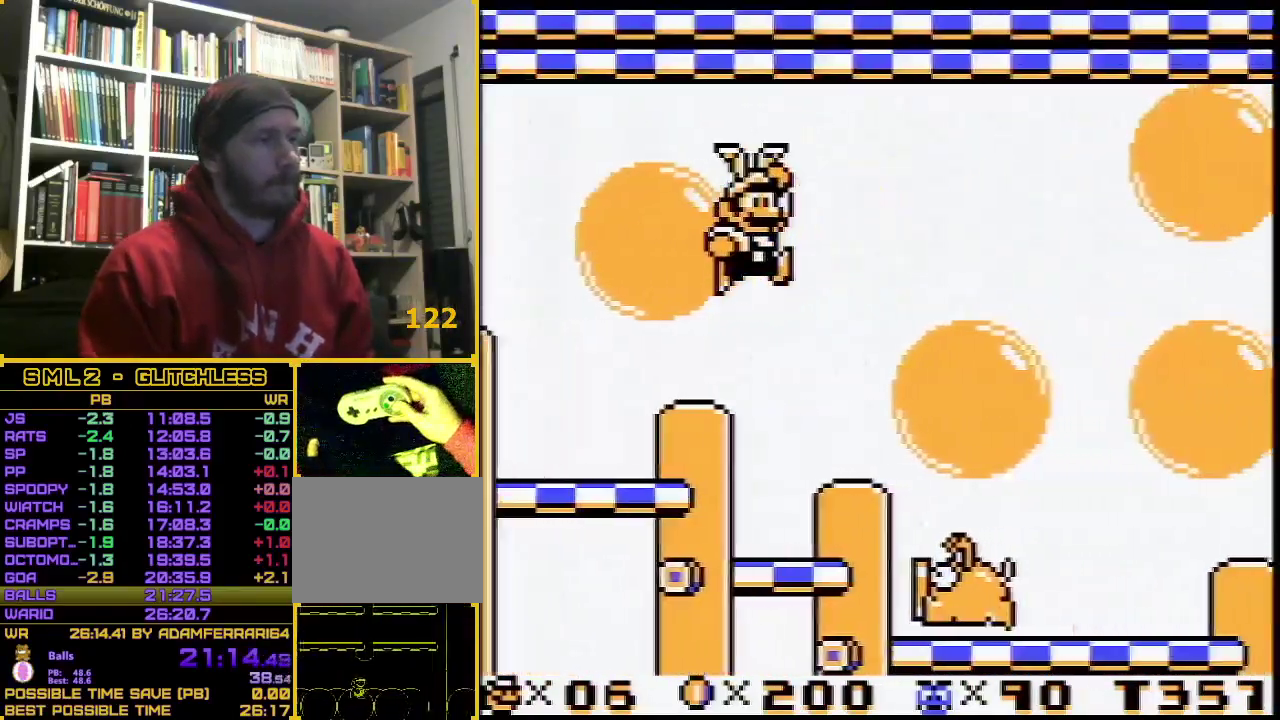
{"buttons": ["A"], "events": []}
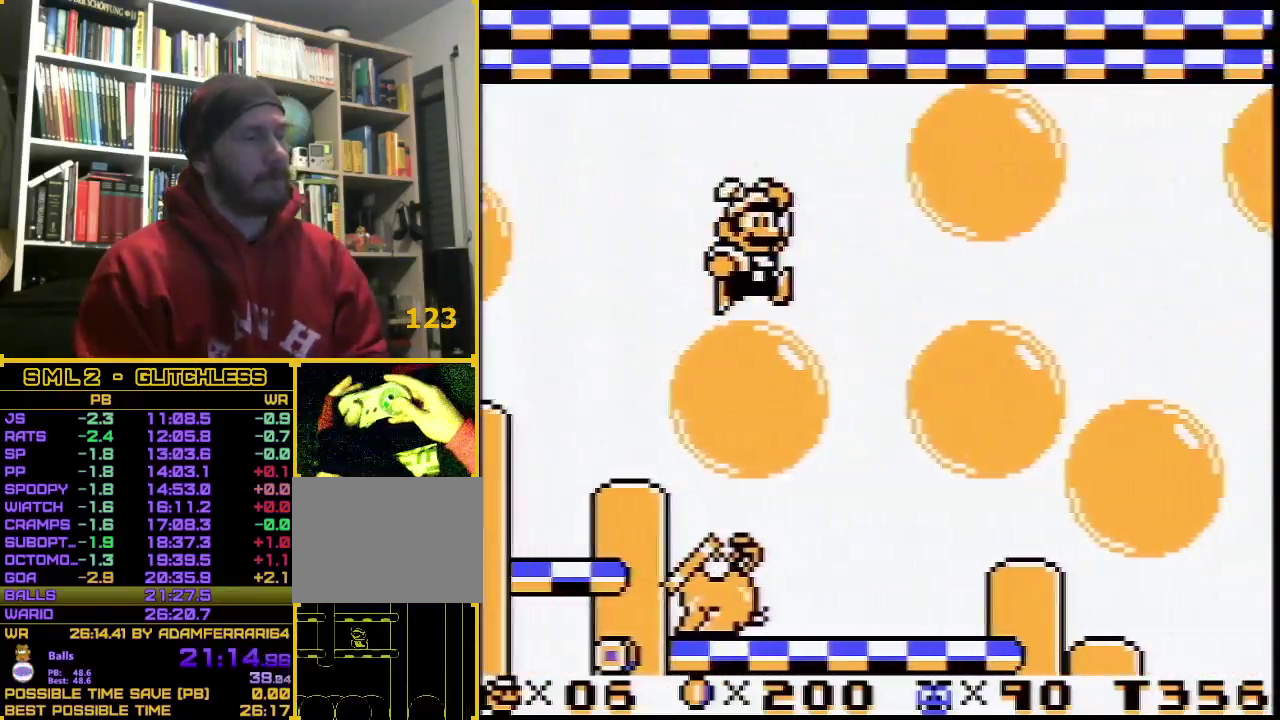
{"buttons": ["A"], "events": []}
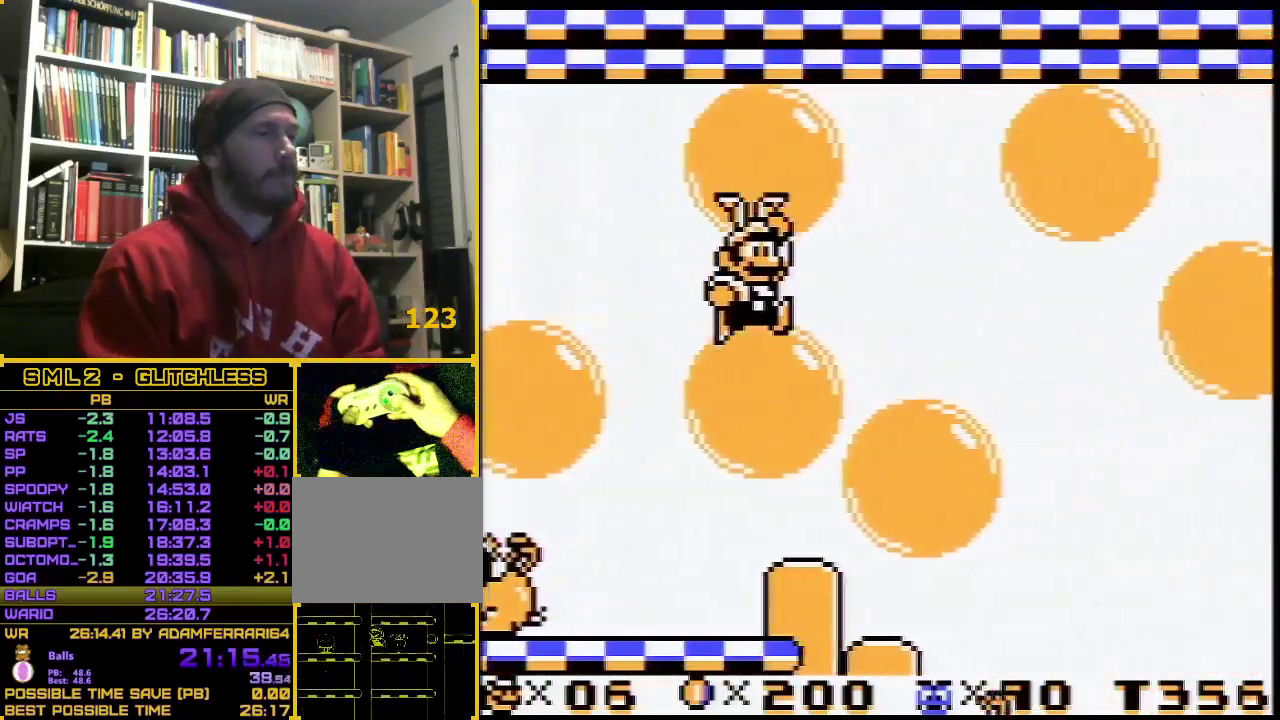
{"buttons": ["A"], "events": []}
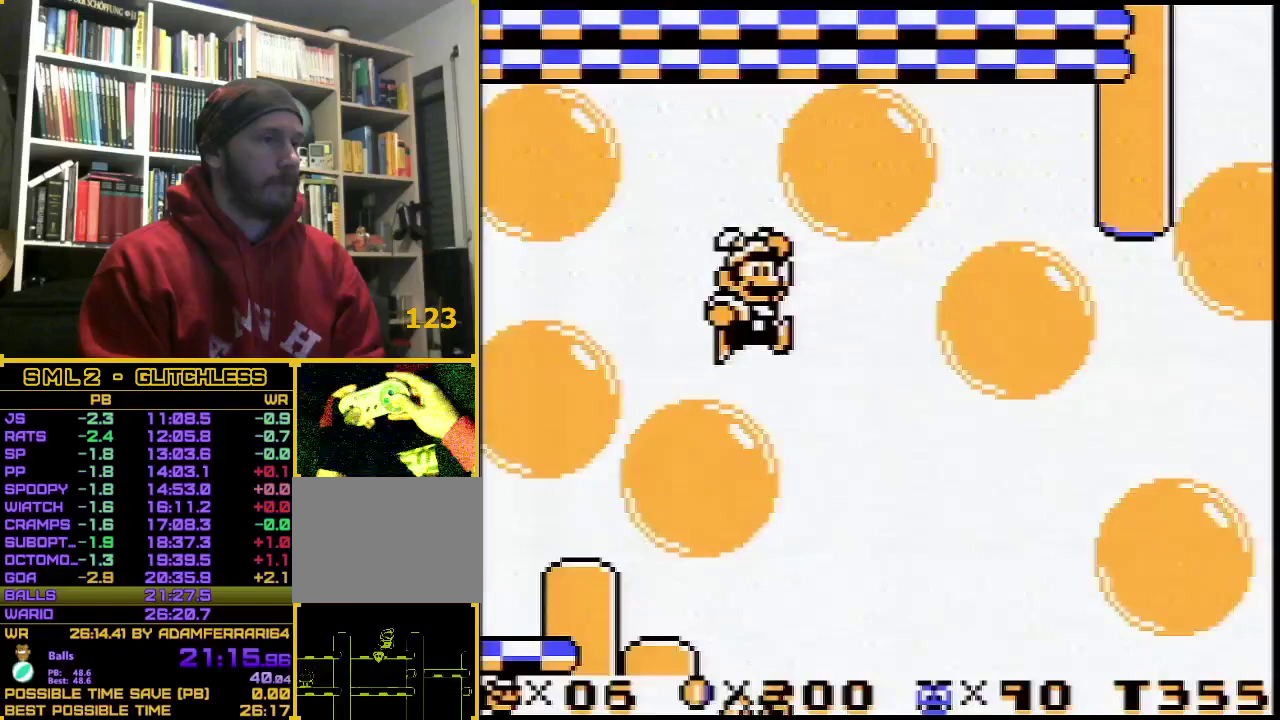
{"buttons": ["A"], "events": []}
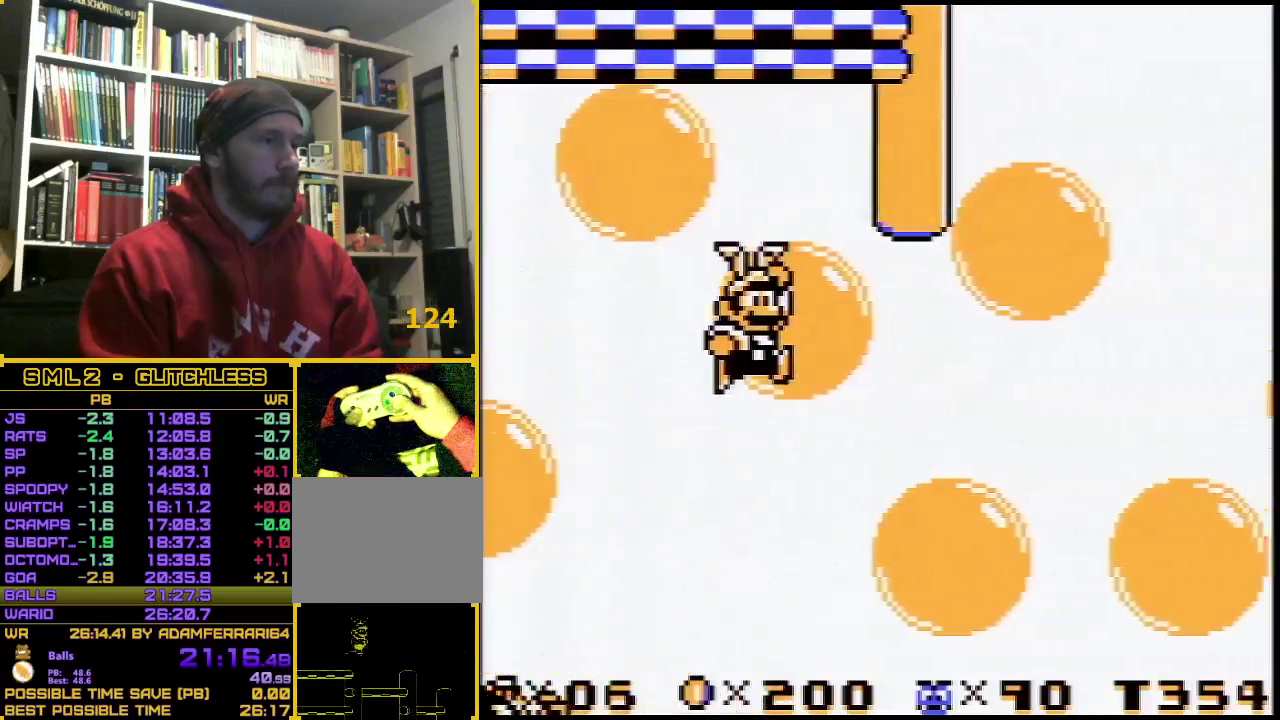
{"buttons": ["A"], "events": []}
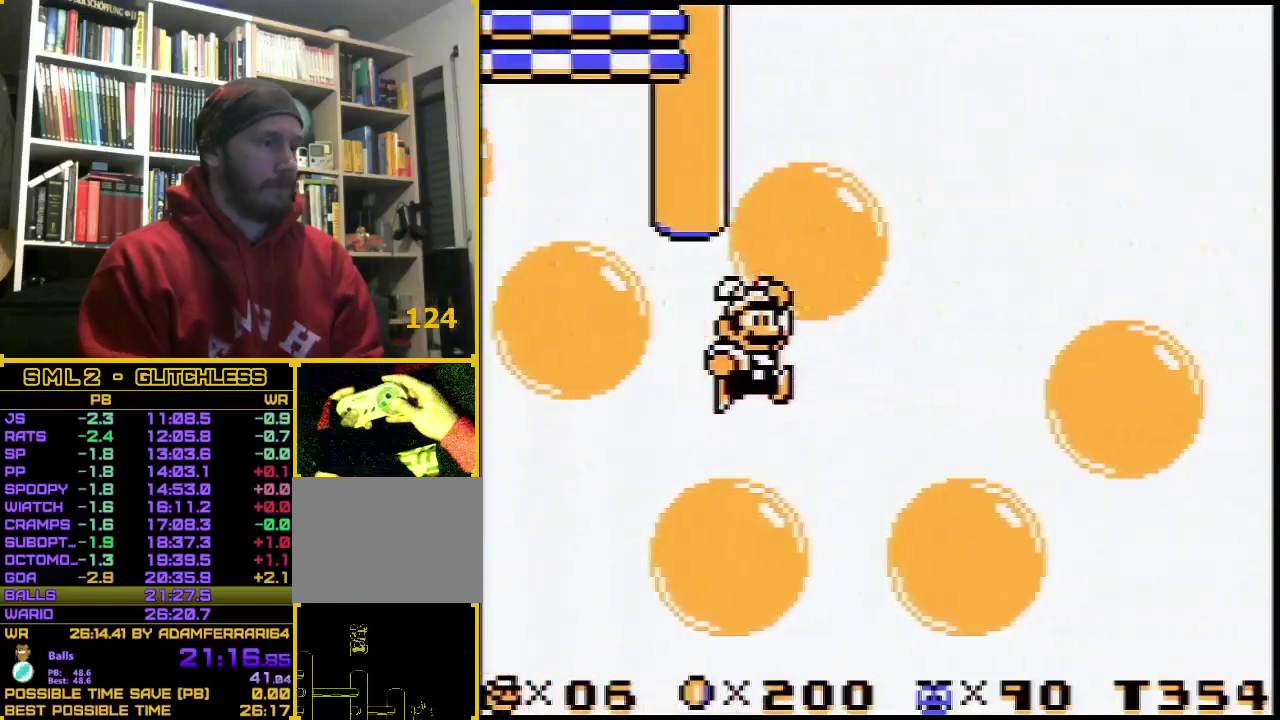
{"buttons": ["A"], "events": []}
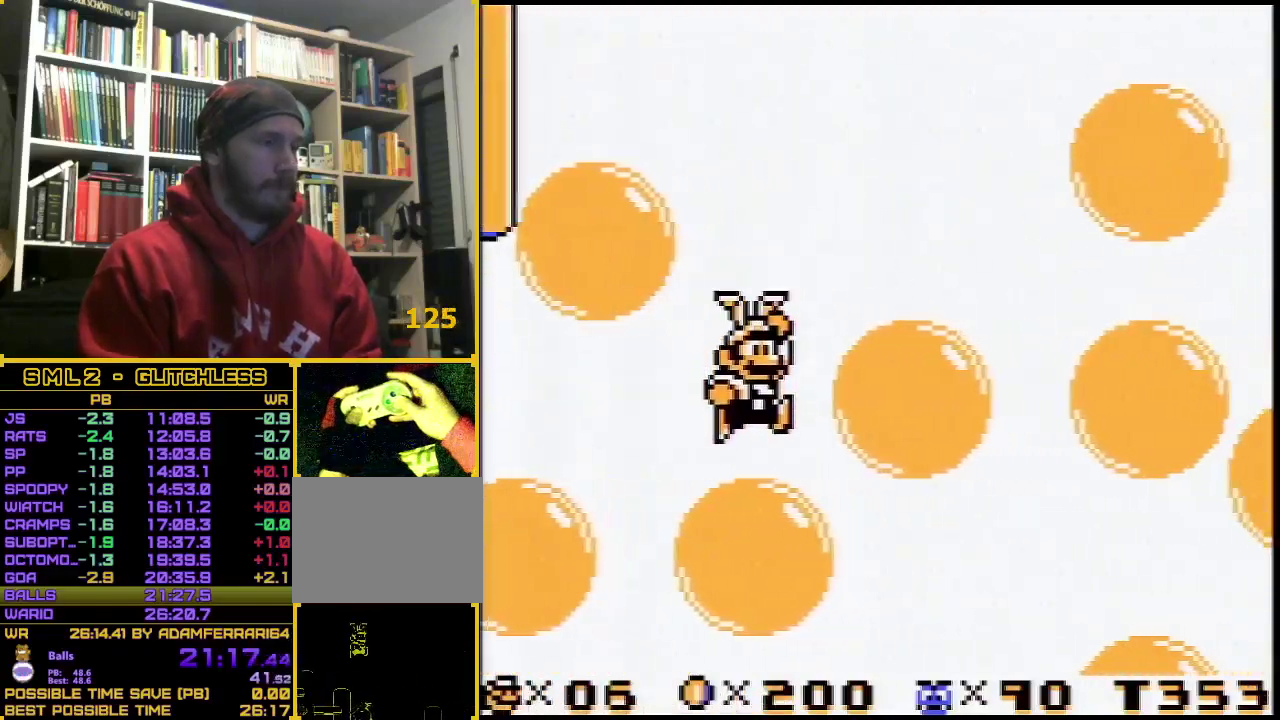
{"buttons": ["A"], "events": [[217, "A", "up"], [217, "R1", "down"], [267, "A", "down"], [267, "R1", "up"]]}
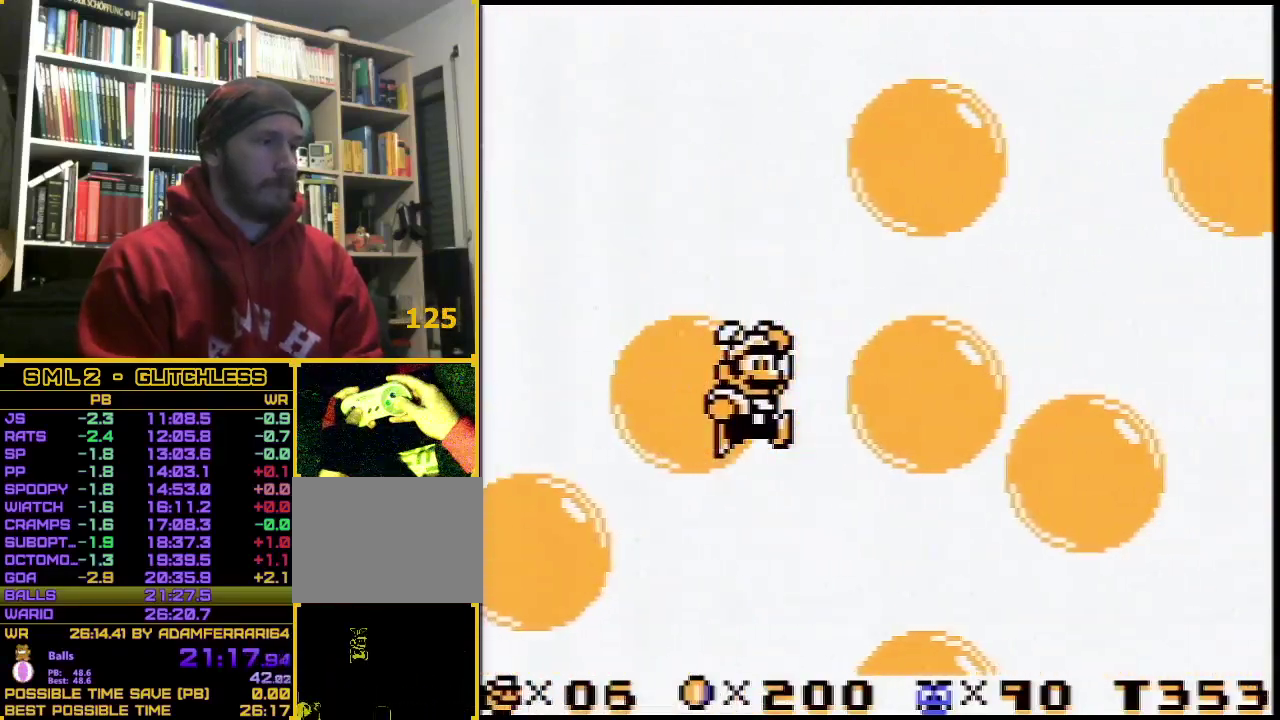
{"buttons": ["A"], "events": []}
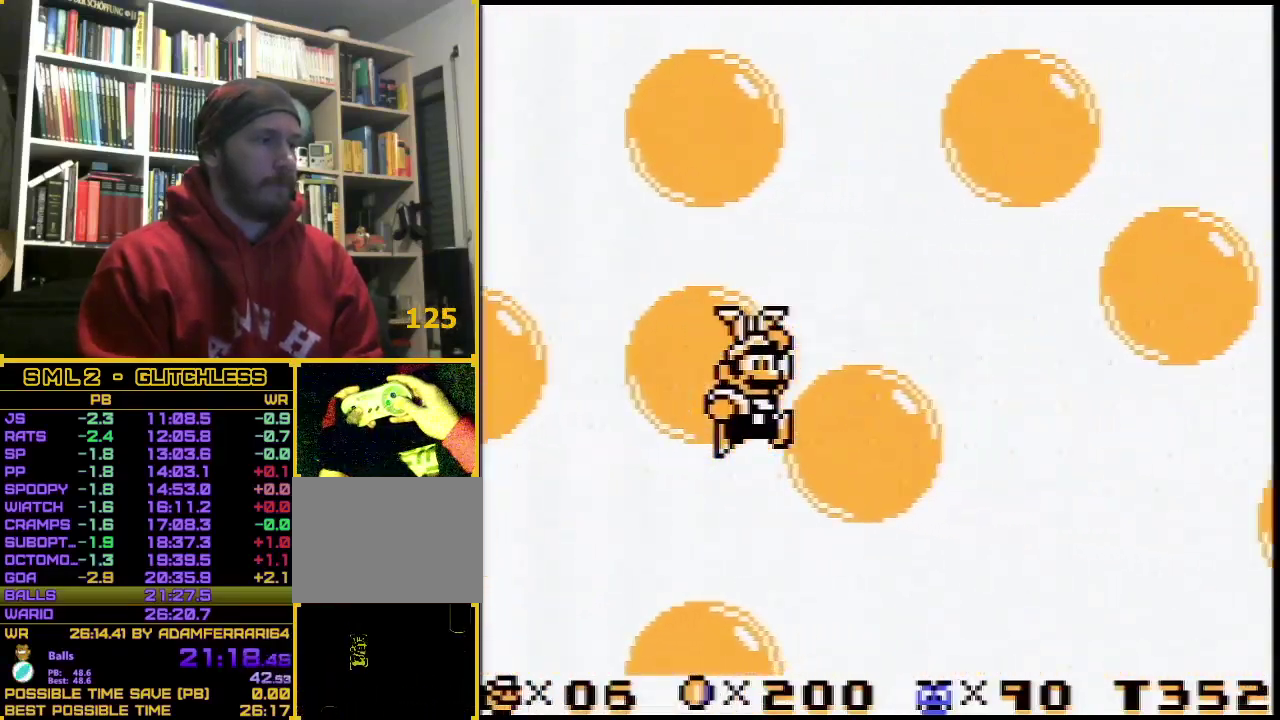
{"buttons": ["A"], "events": []}
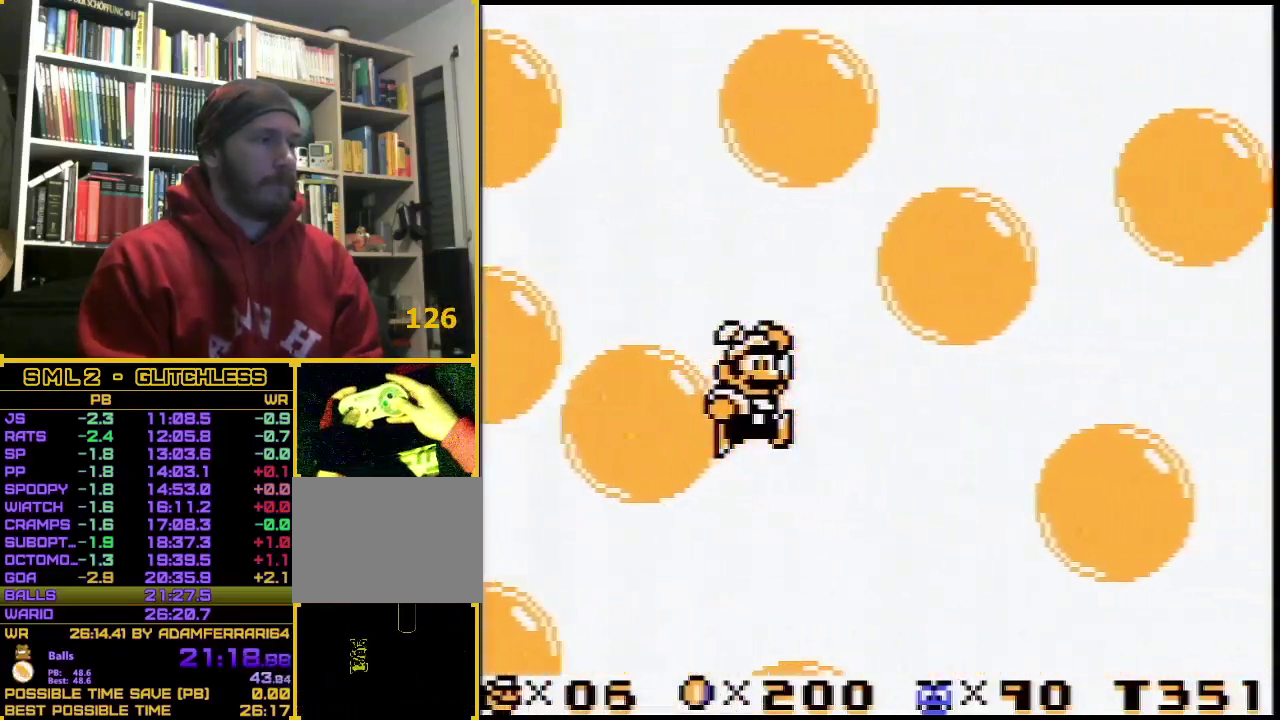
{"buttons": ["A"], "events": []}
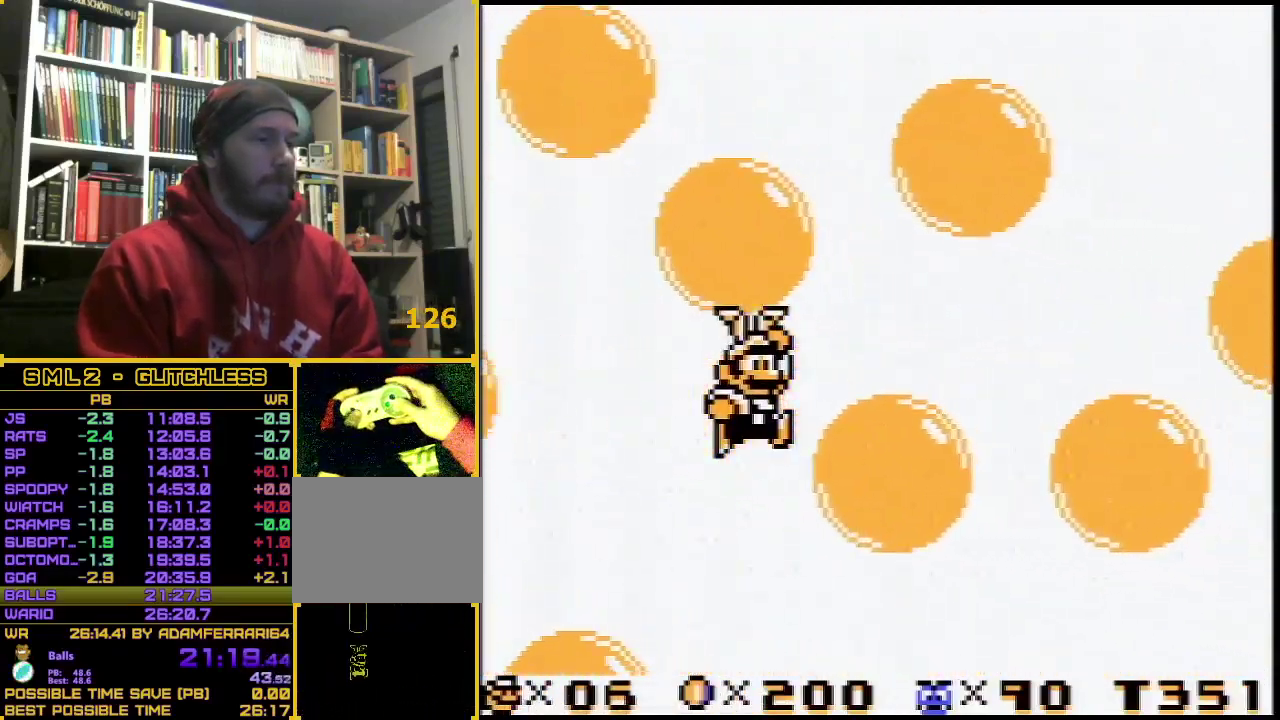
{"buttons": ["A"], "events": []}
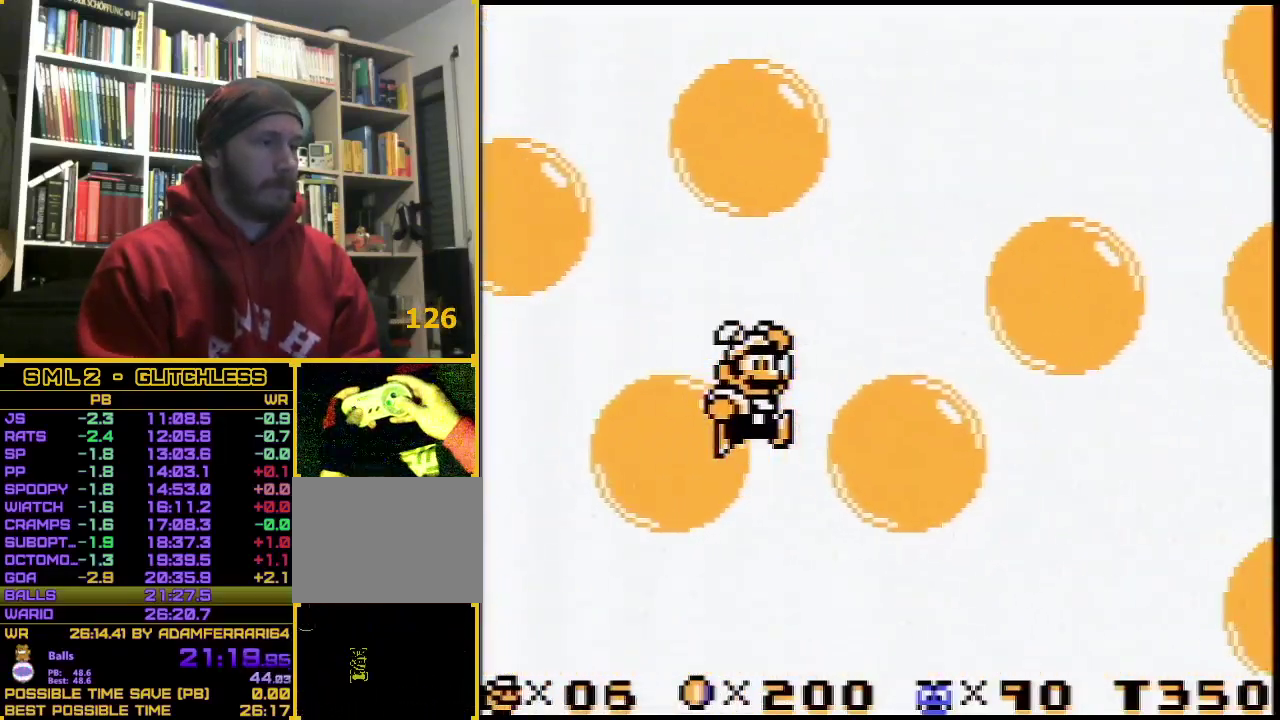
{"buttons": ["A"], "events": []}
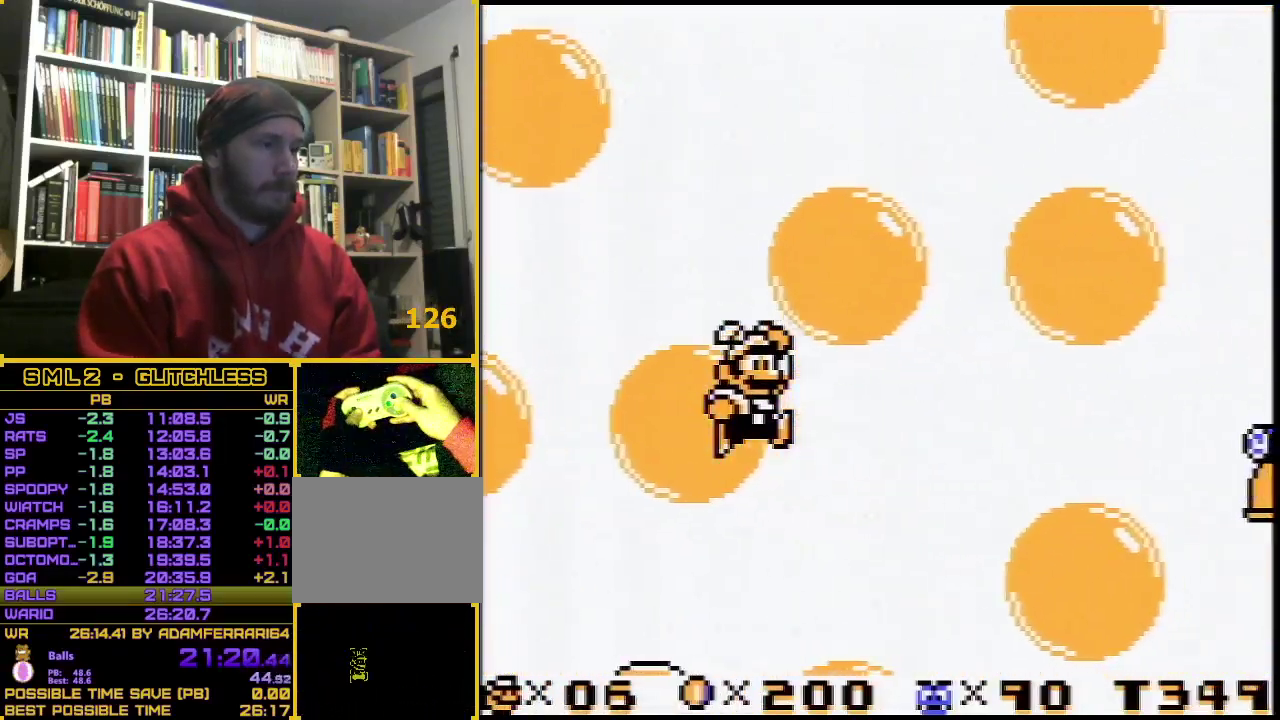
{"buttons": [], "events": [[417, "A", "up"]]}
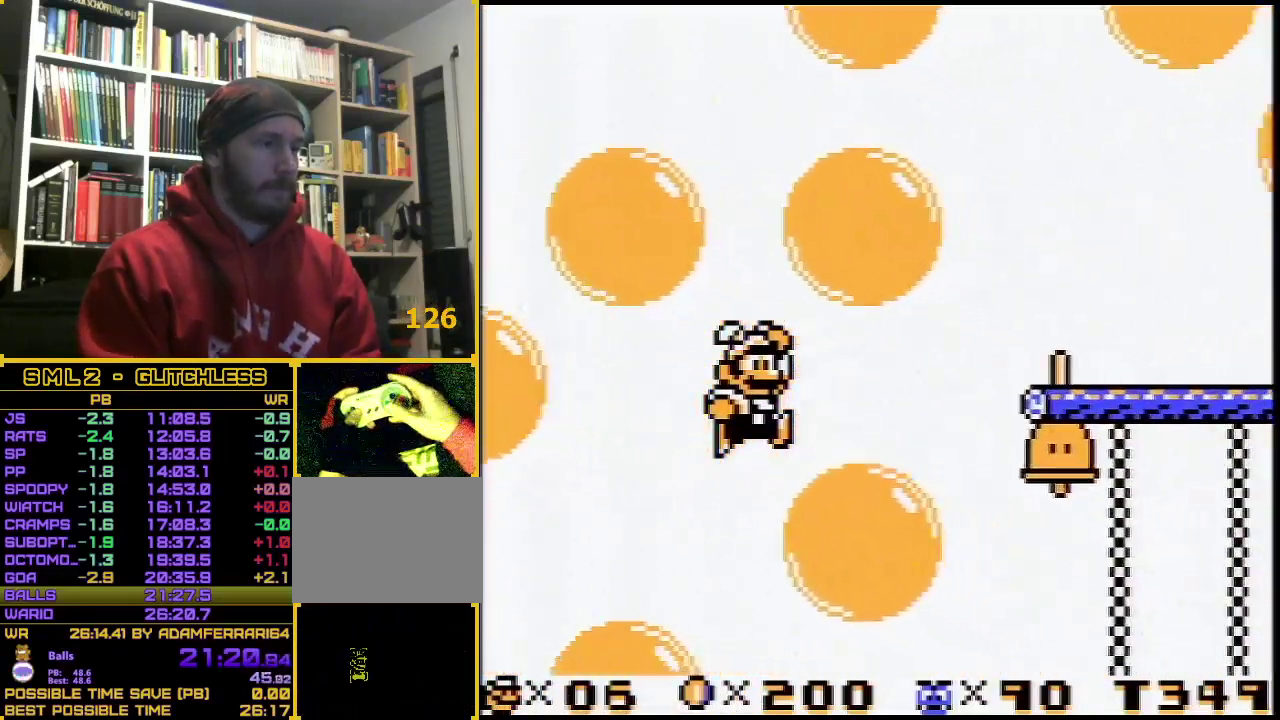
{"buttons": ["DPAD_RIGHT"], "events": [[417, "A", "down"], [417, "DPAD_RIGHT", "down"], [500, "A", "up"]]}
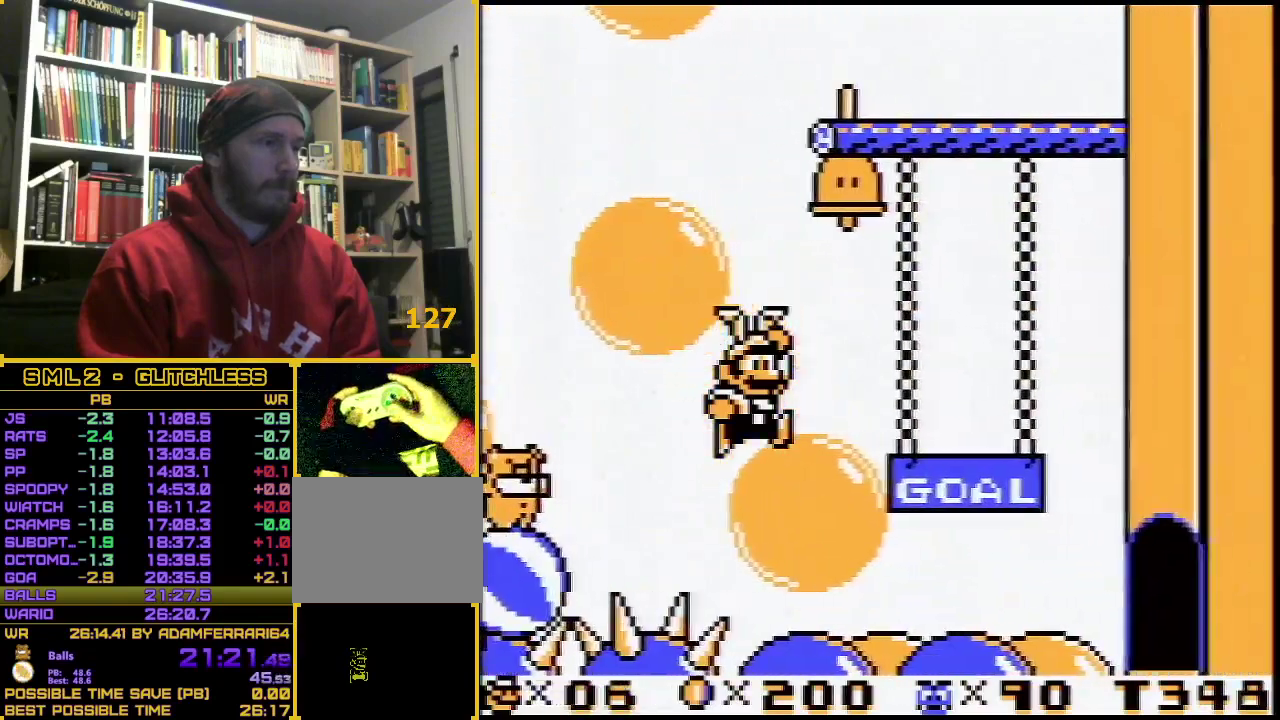
{"buttons": ["B", "DPAD_RIGHT"], "events": [[100, "B", "down"]]}
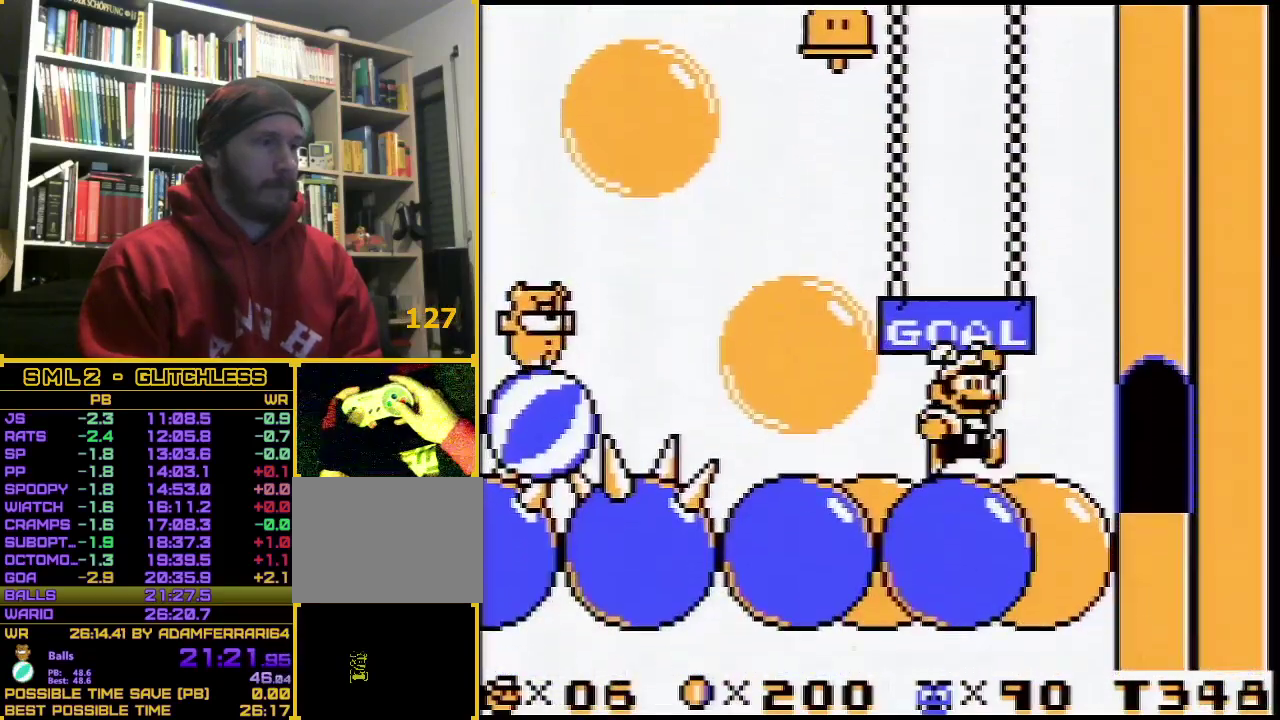
{"buttons": ["B", "DPAD_RIGHT"], "events": []}
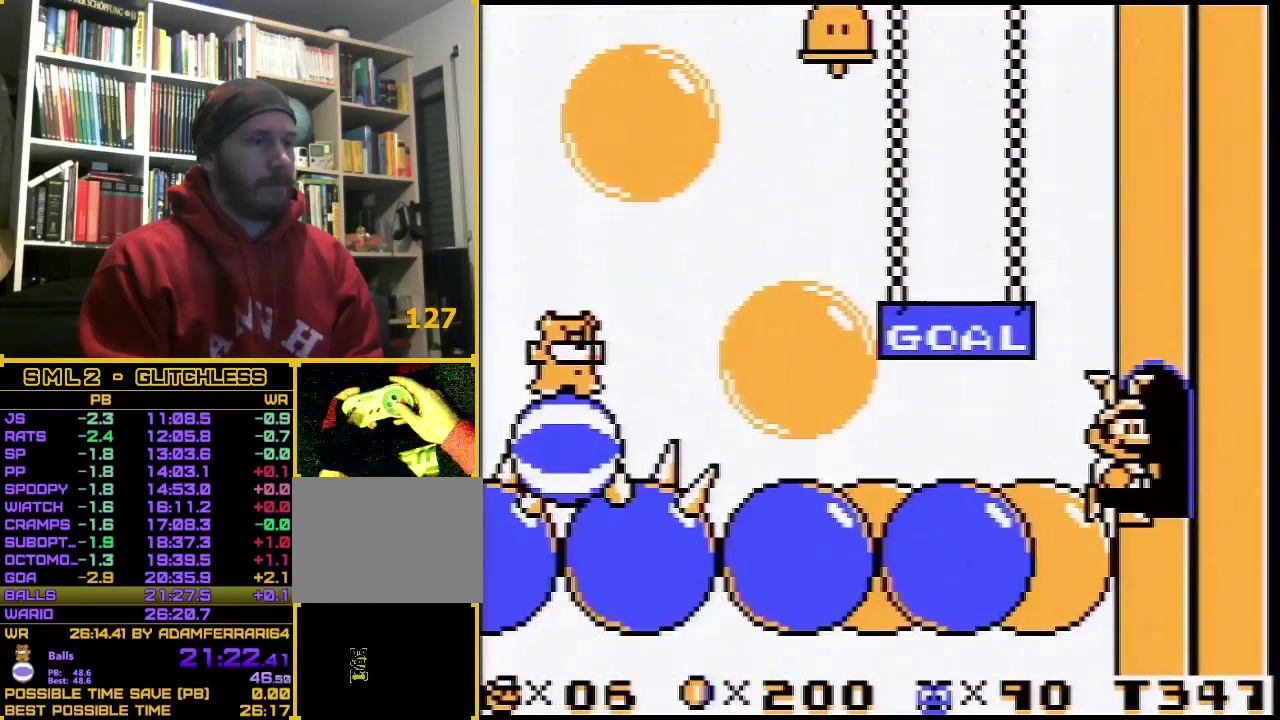
{"buttons": [], "events": [[133, "DPAD_RIGHT", "up"], [167, "B", "up"]]}
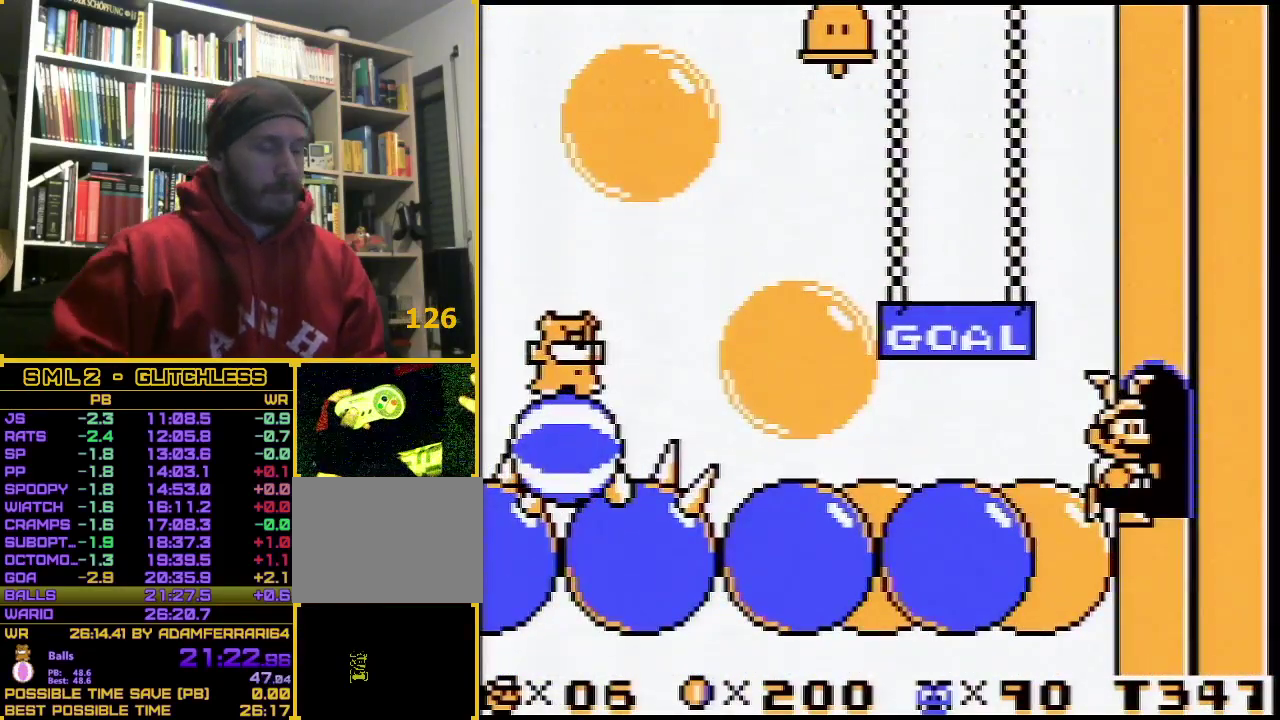
{"buttons": [], "events": []}
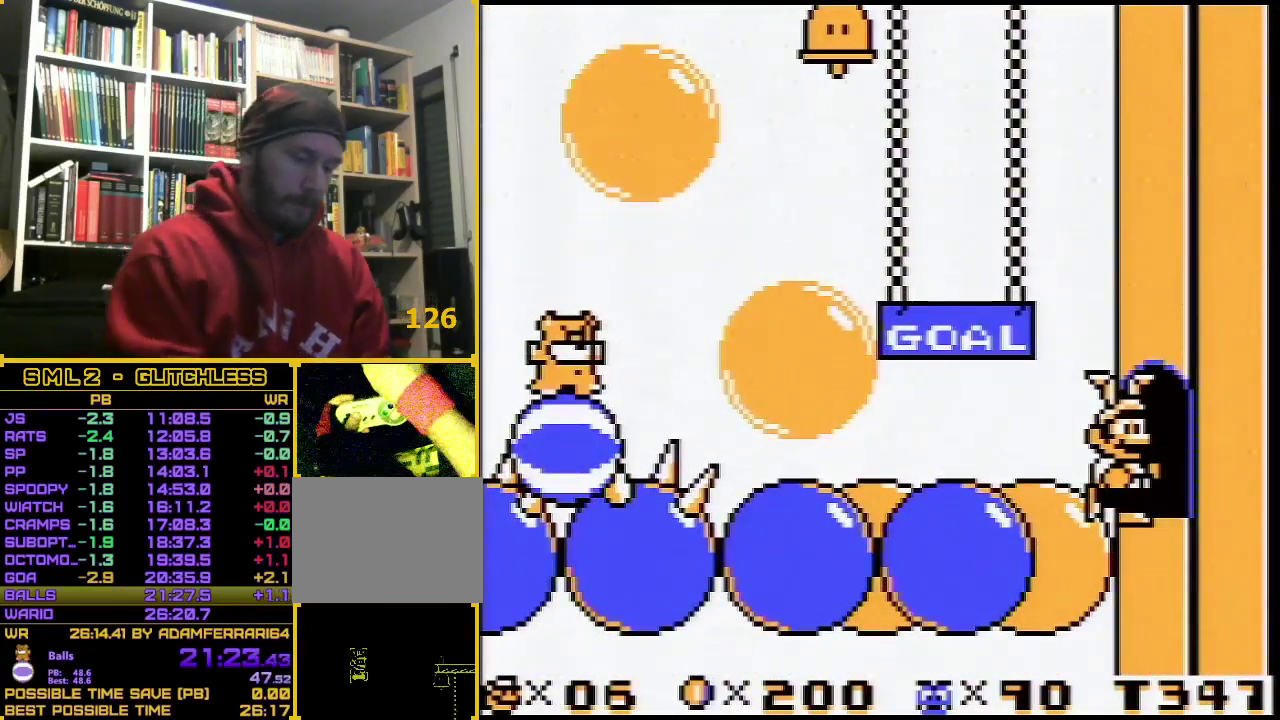
{"buttons": [], "events": []}